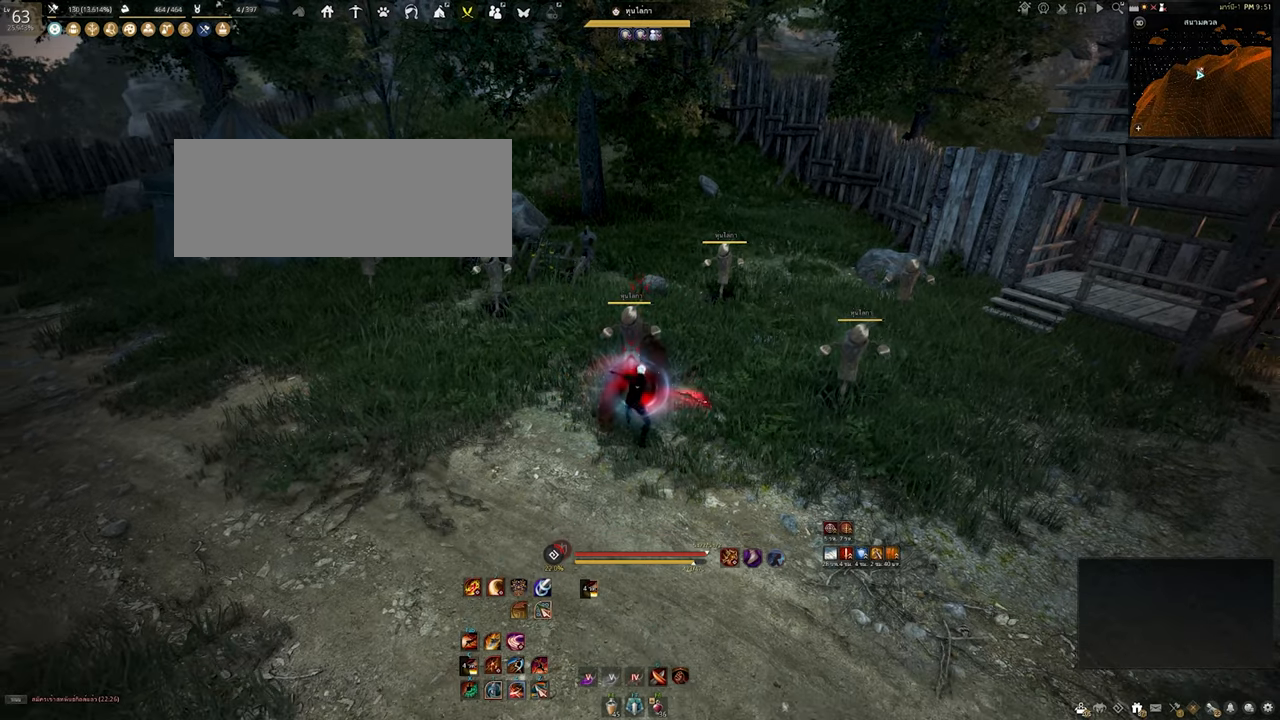
Gameplay with keyboard and mouse; each line is a JSON object with the keys and mouse buttons held at the frame after it. "events" lists presses ("down") and releases ("up") of "a", "b", "d", "e", "f4", "q", "s", "shift", "space", "w", "mouse_left" and "mouse_right" between this image and that frame as [ms after this image, input, new state], when the widget could be followed in between. "mouse_left", "mouse_right" = the "left", "right" buttons of the "mouse" list. No other keys are recorded. Mouse movement is not recorded. Not read: other_keys.
{"keys": ["s"], "mouse": [], "events": [[317, "s", "down"]]}
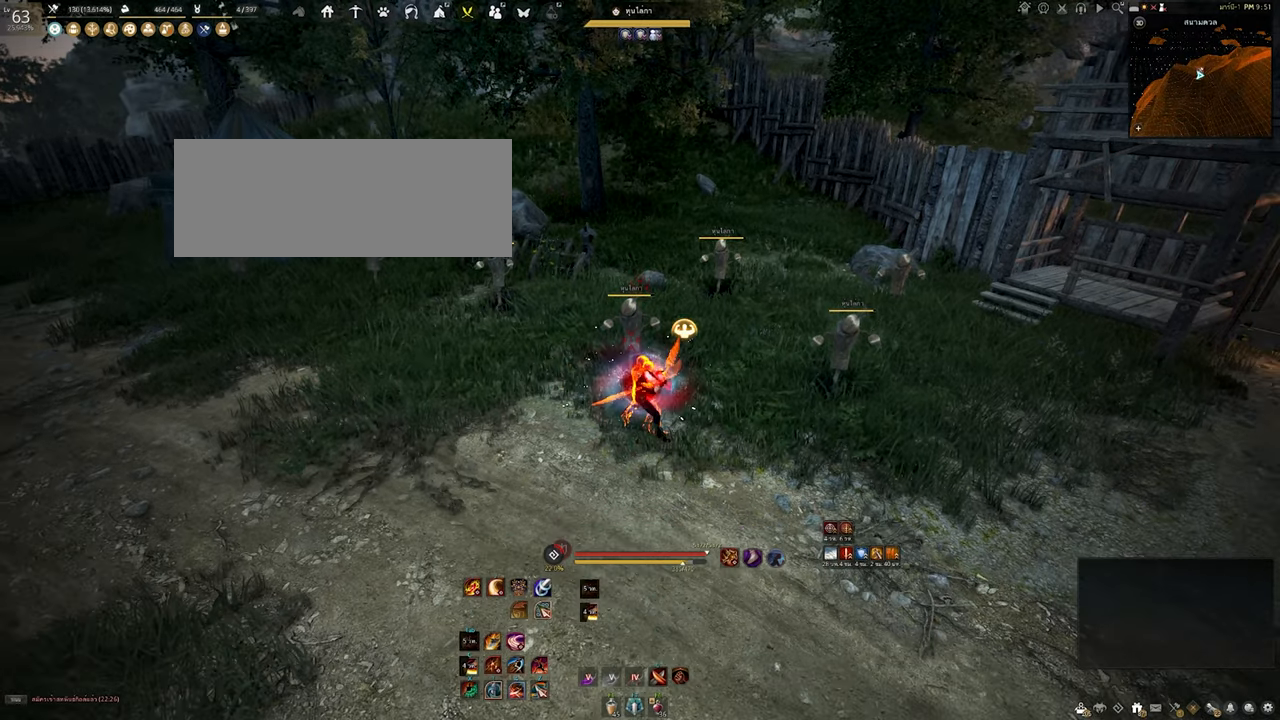
{"keys": [], "mouse": [], "events": [[267, "s", "up"]]}
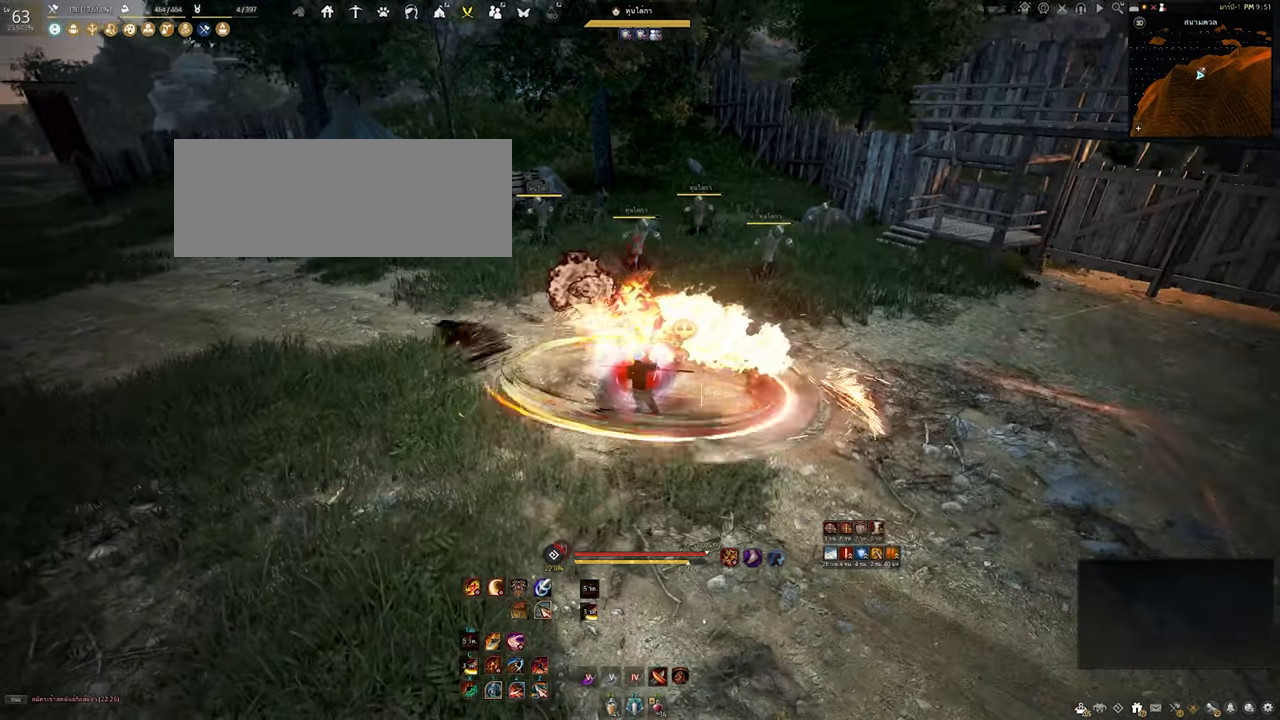
{"keys": [], "mouse": [], "events": []}
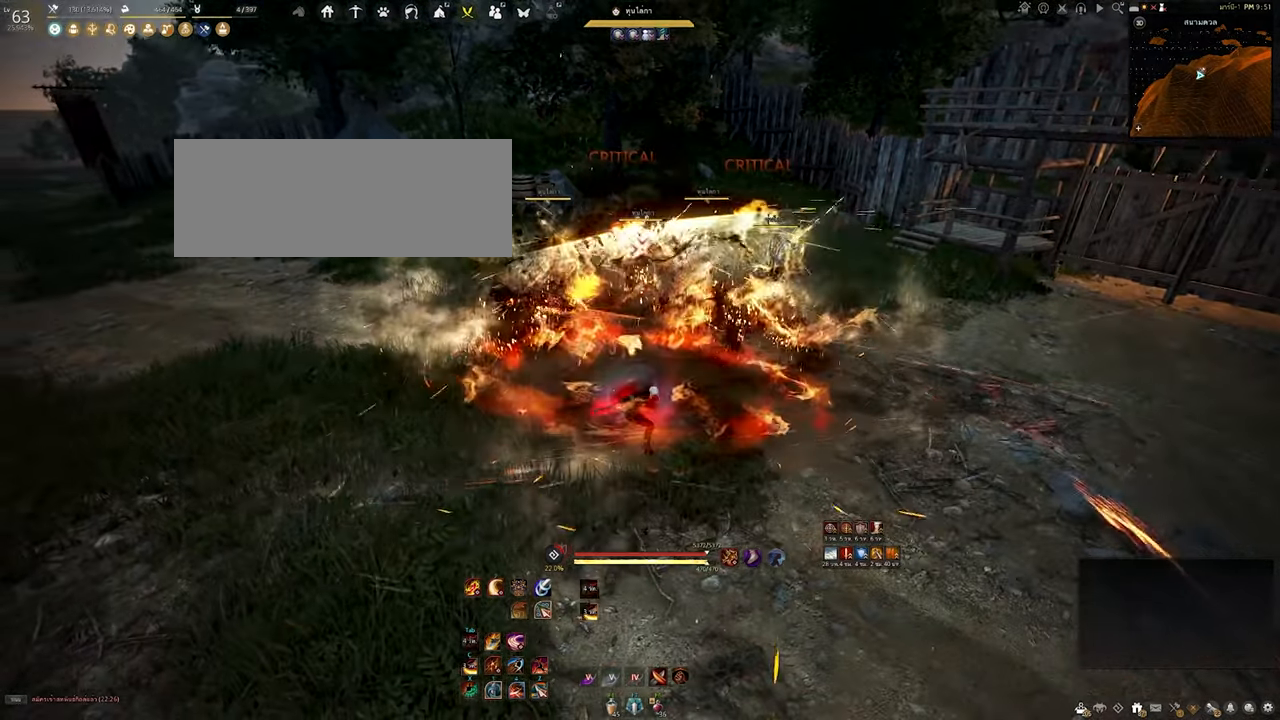
{"keys": [], "mouse": [], "events": []}
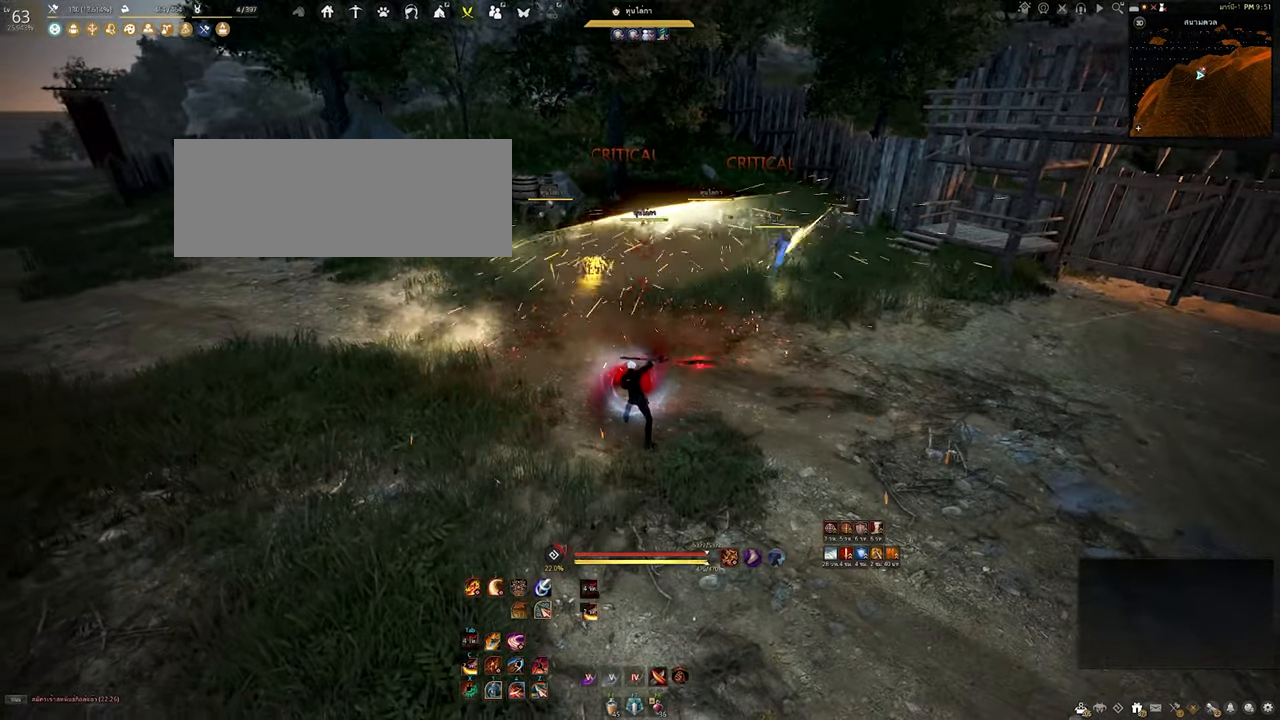
{"keys": ["d"], "mouse": [], "events": [[450, "d", "down"]]}
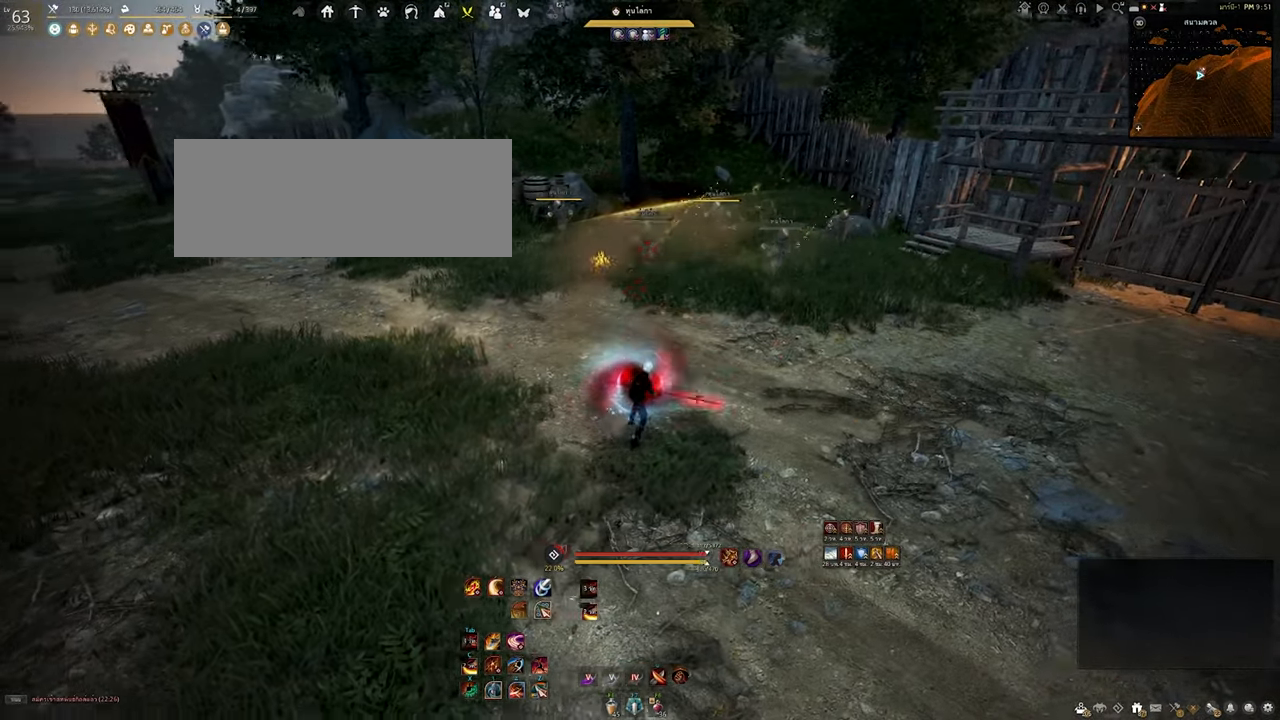
{"keys": [], "mouse": ["right"], "events": [[17, "mouse_right", "down"], [434, "d", "up"]]}
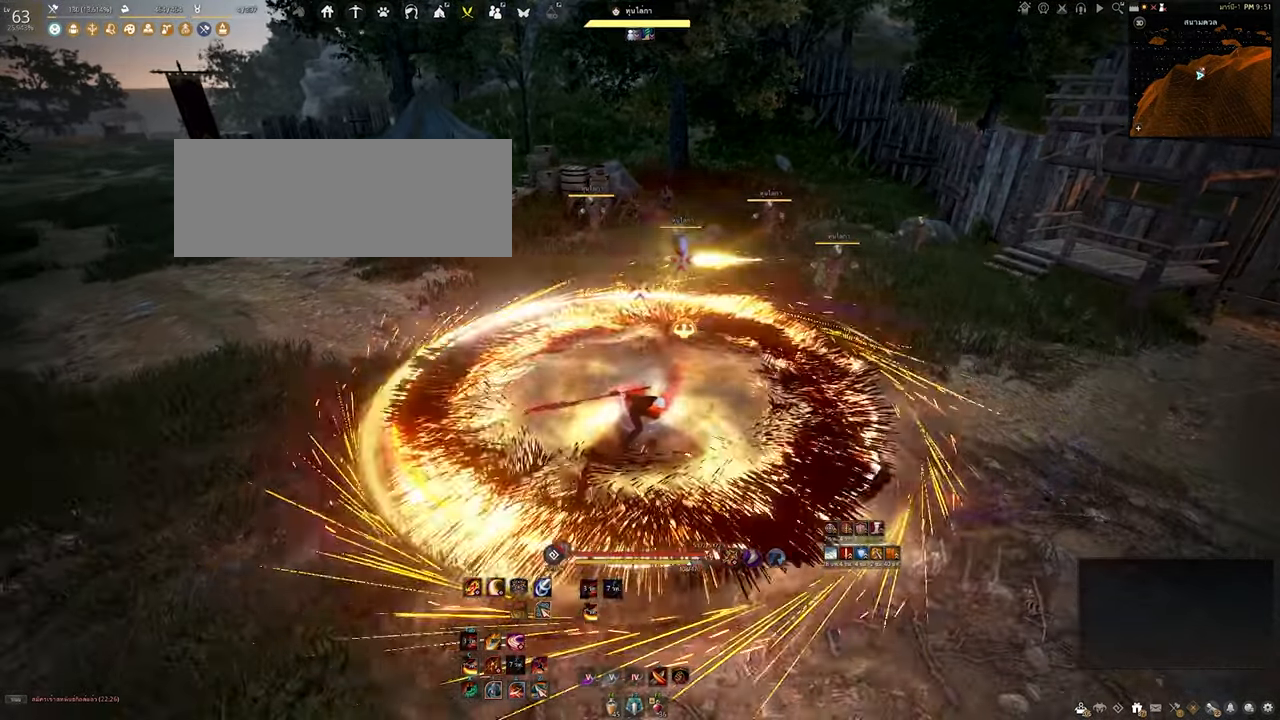
{"keys": [], "mouse": [], "events": [[17, "mouse_right", "up"]]}
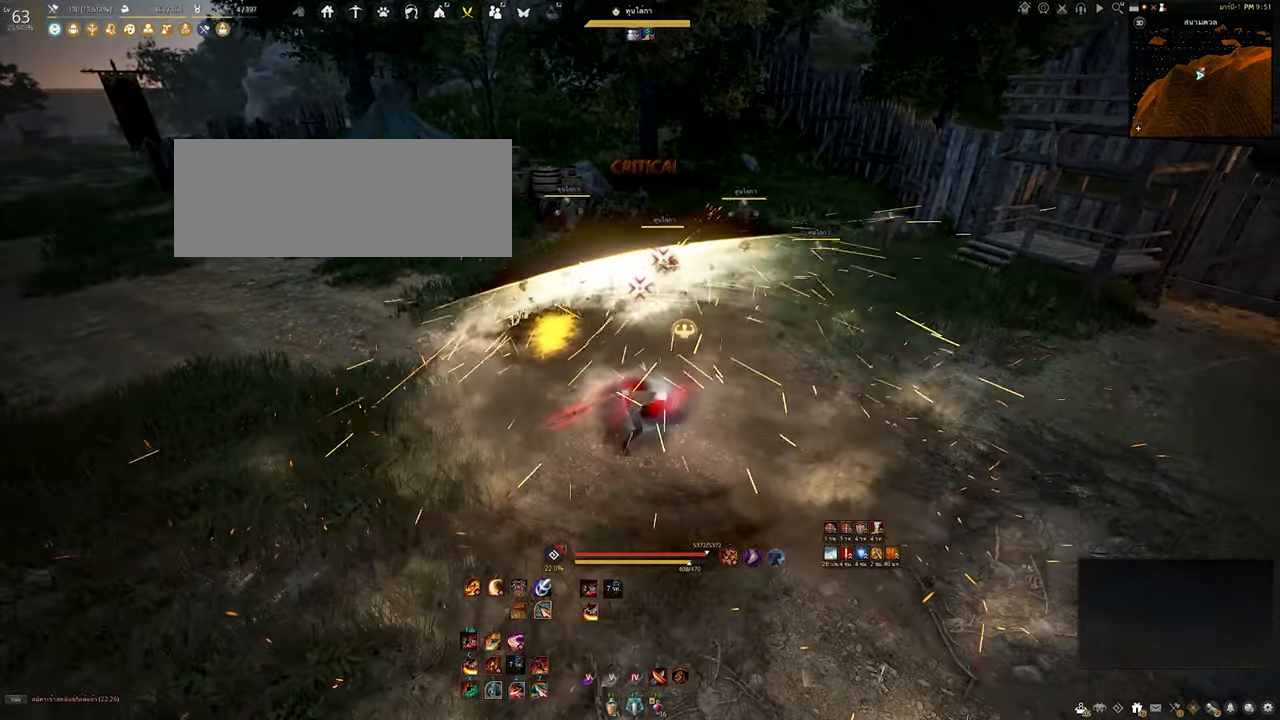
{"keys": [], "mouse": [], "events": []}
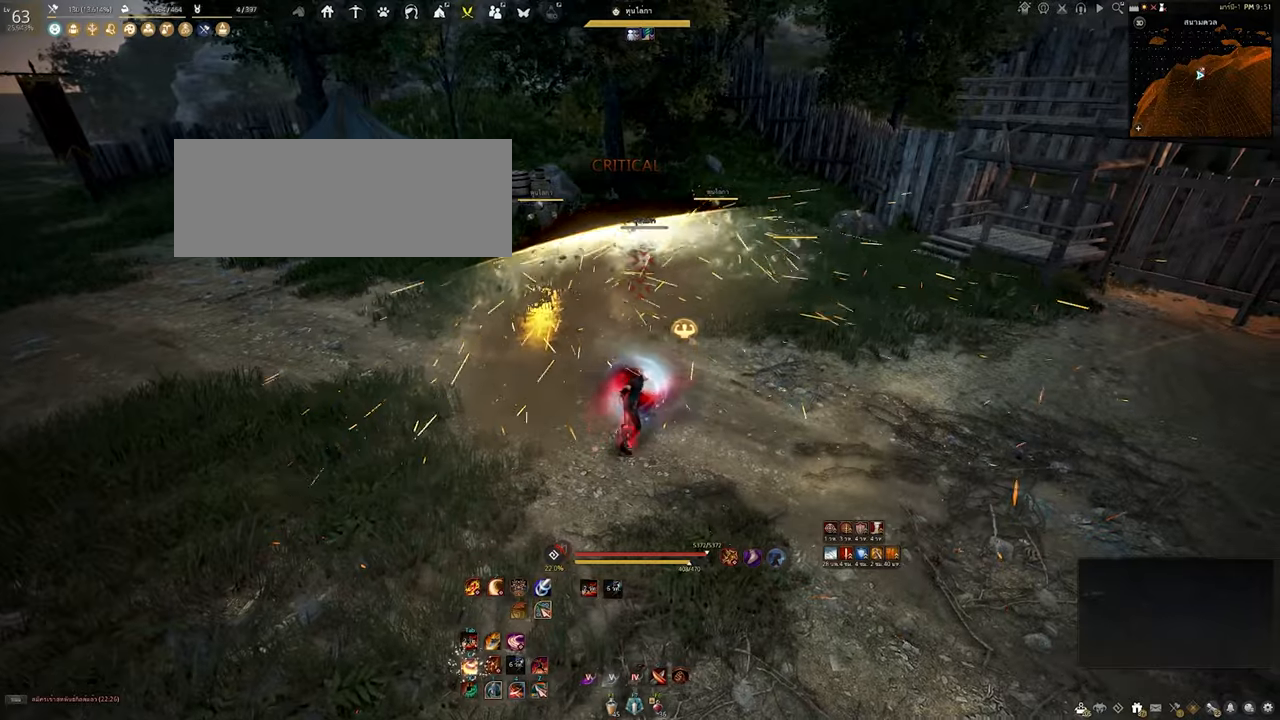
{"keys": [], "mouse": [], "events": []}
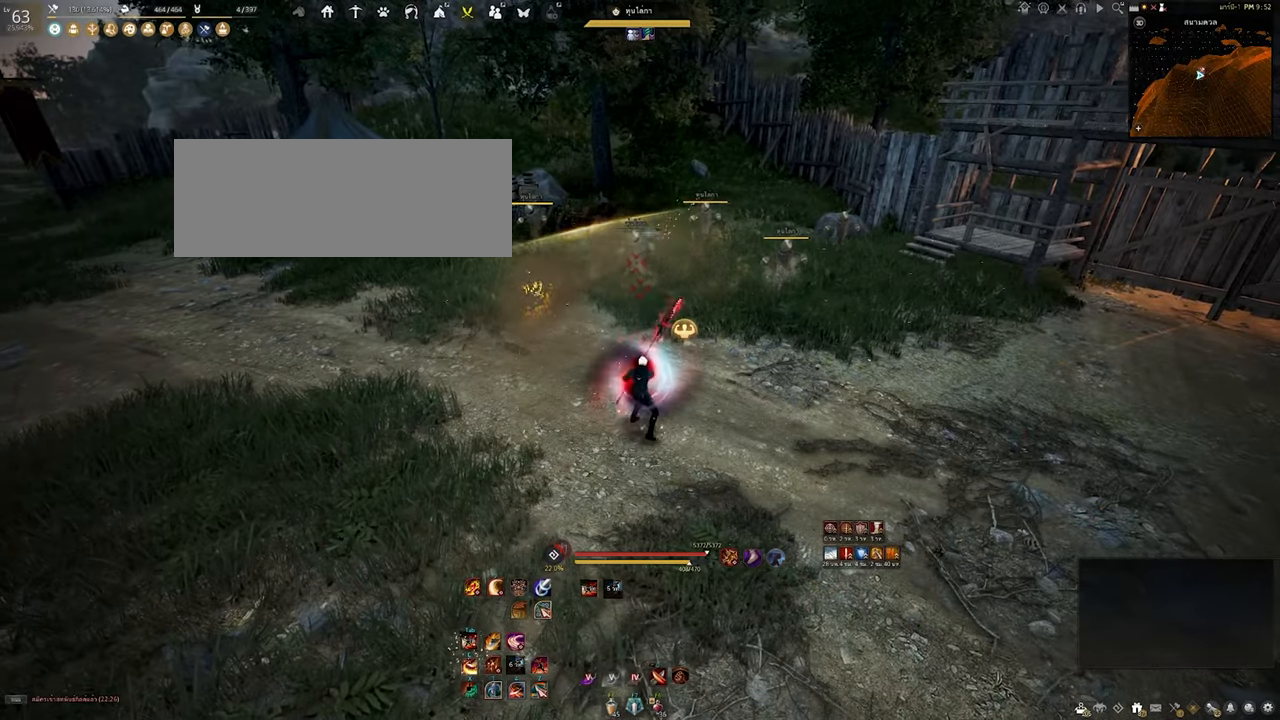
{"keys": [], "mouse": [], "events": []}
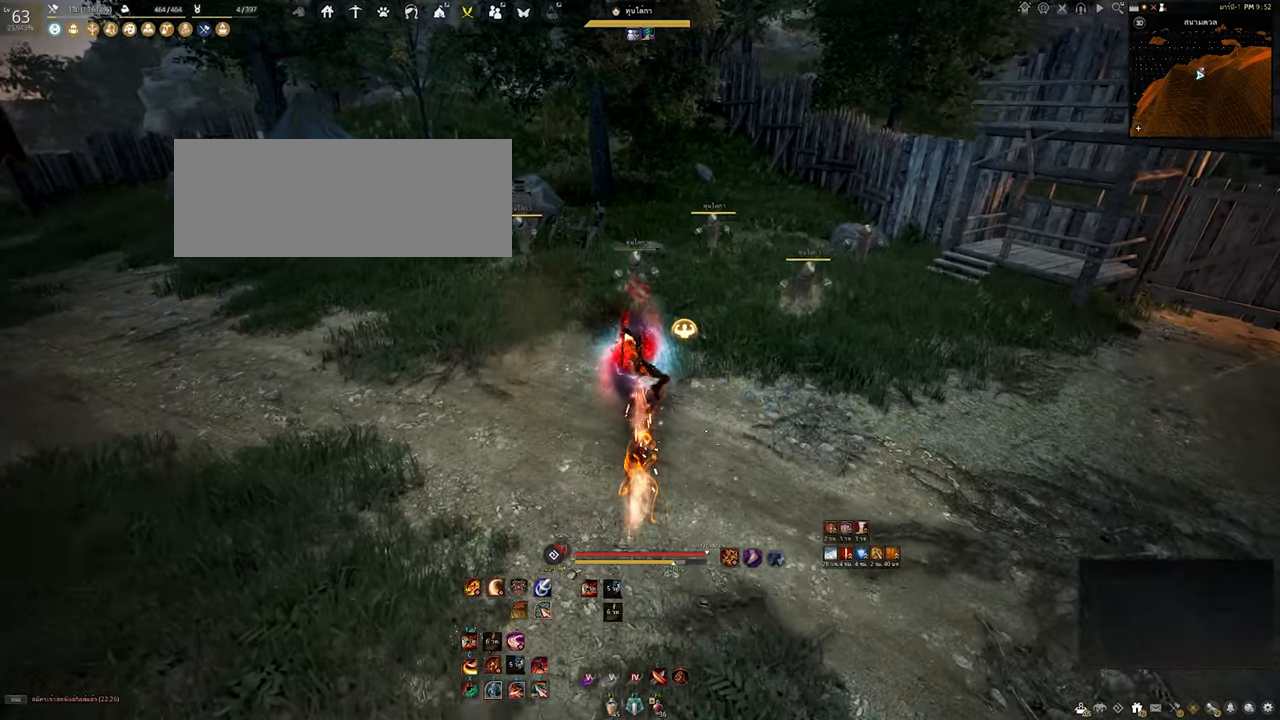
{"keys": [], "mouse": [], "events": []}
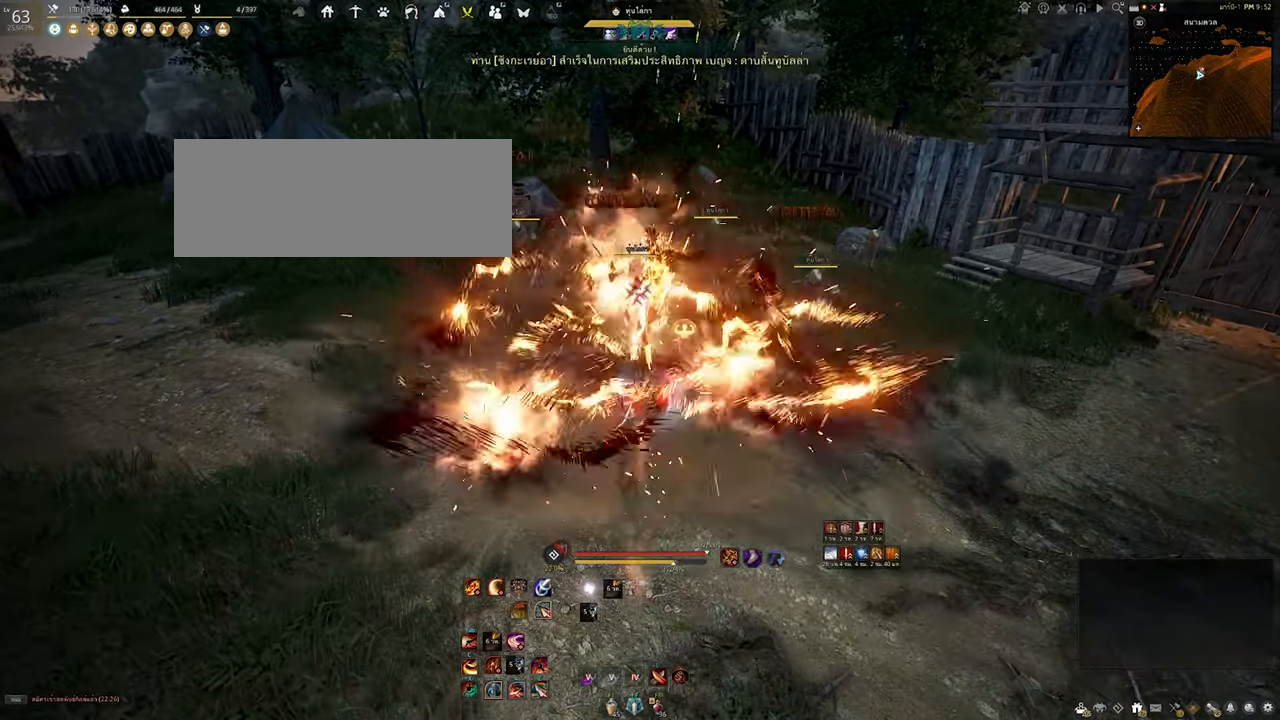
{"keys": ["shift"], "mouse": [], "events": [[400, "shift", "down"]]}
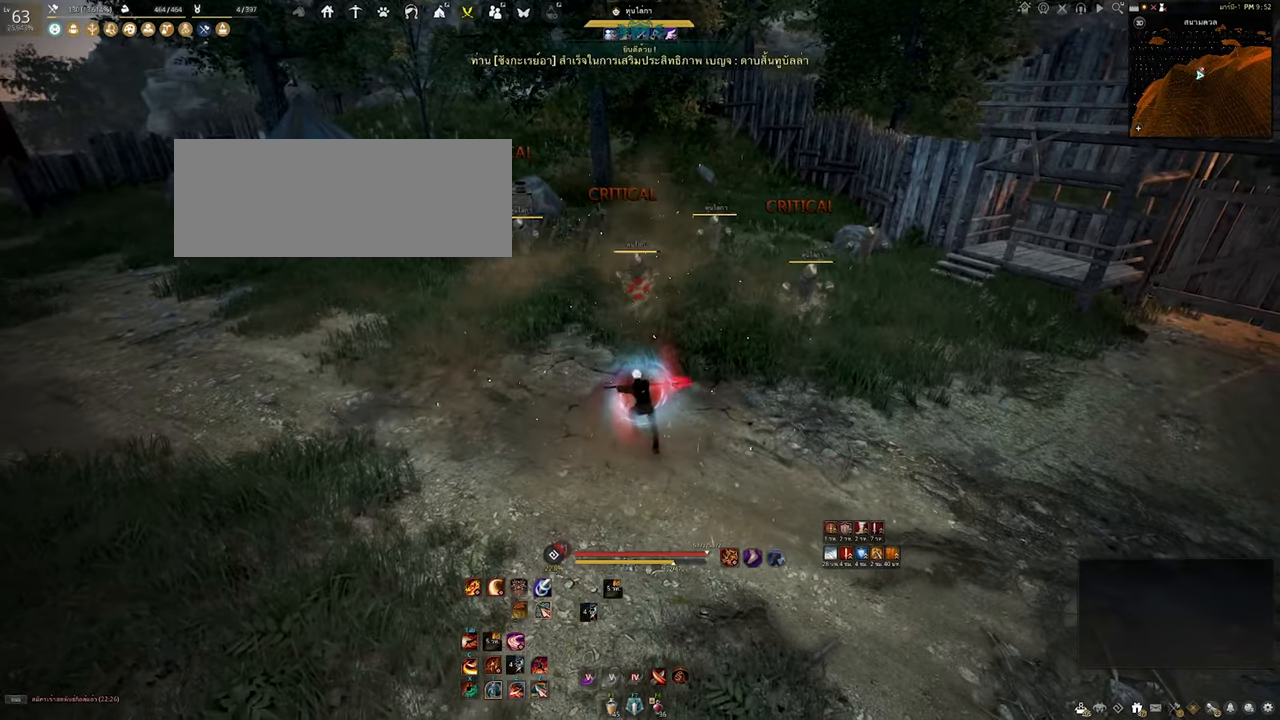
{"keys": ["shift"], "mouse": ["left"], "events": [[66, "mouse_left", "down"]]}
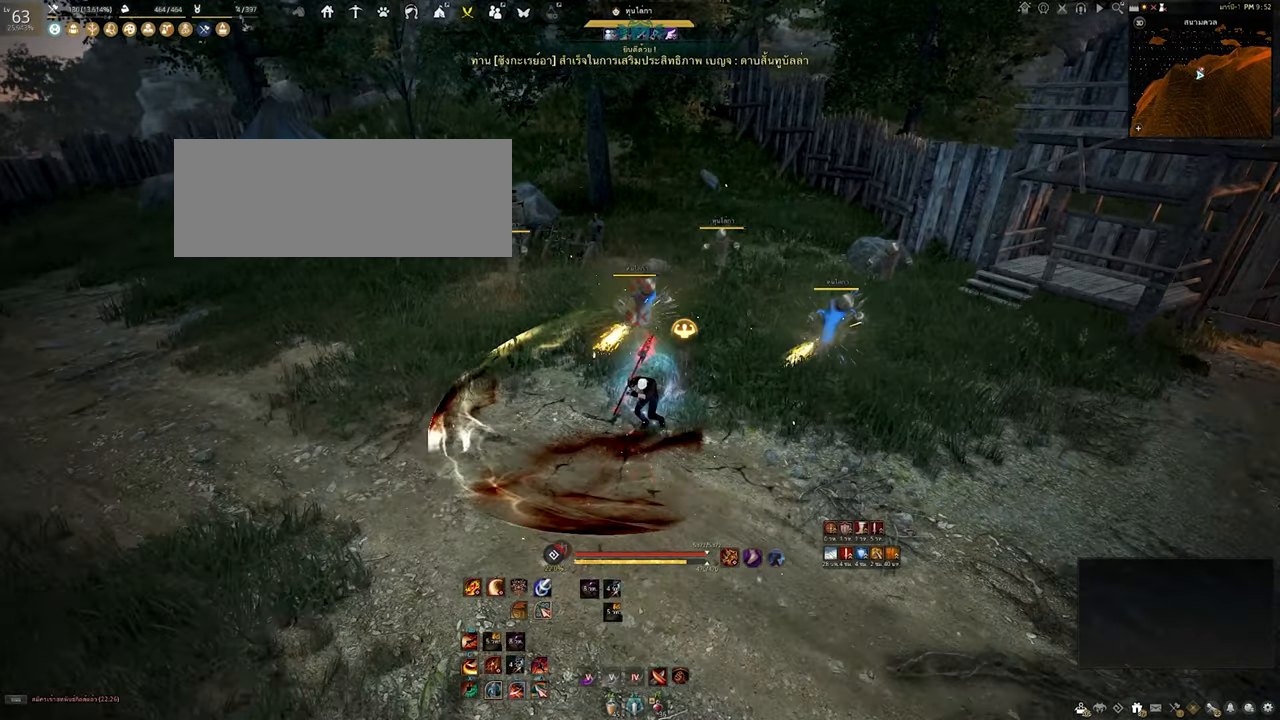
{"keys": [], "mouse": [], "events": [[283, "shift", "up"], [300, "mouse_left", "up"]]}
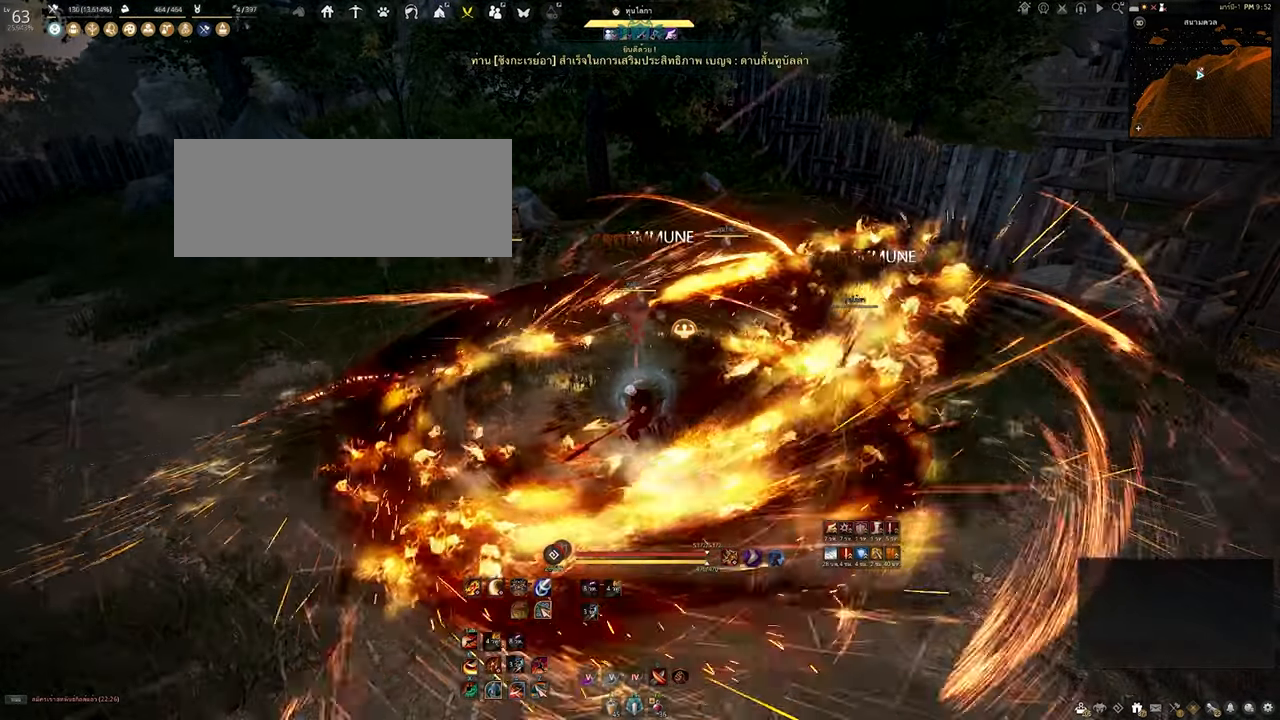
{"keys": [], "mouse": [], "events": []}
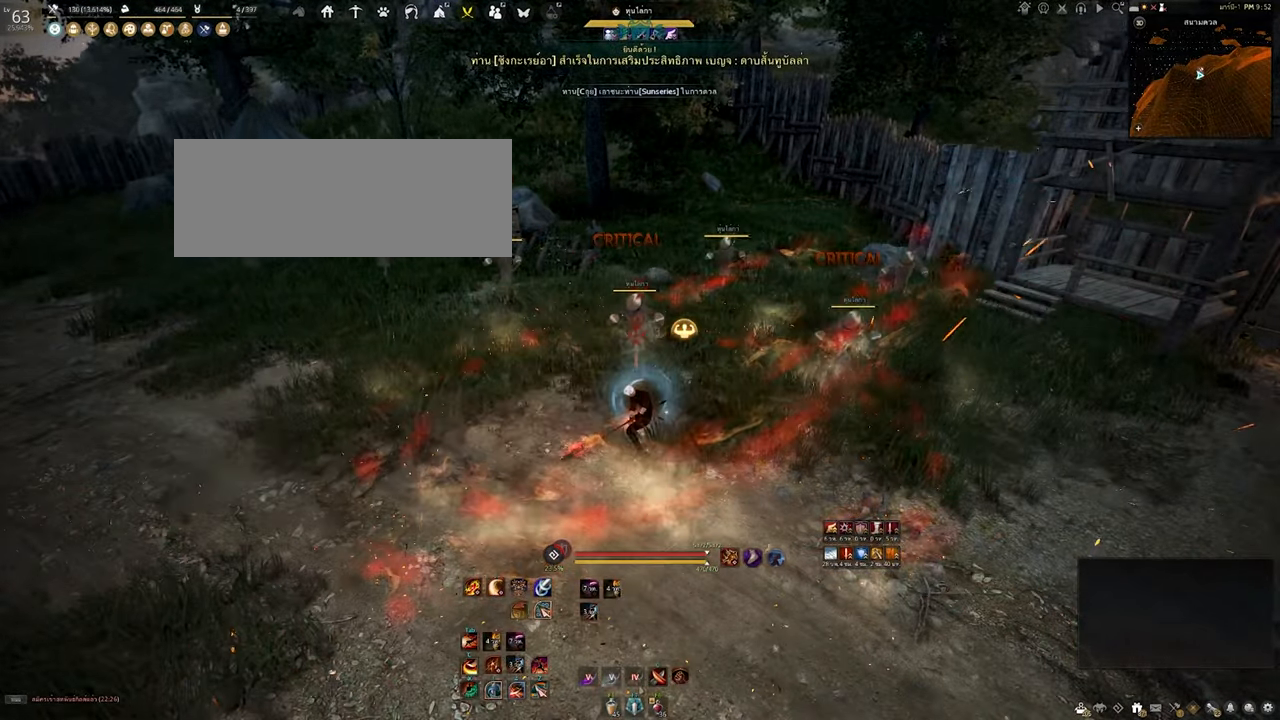
{"keys": [], "mouse": [], "events": []}
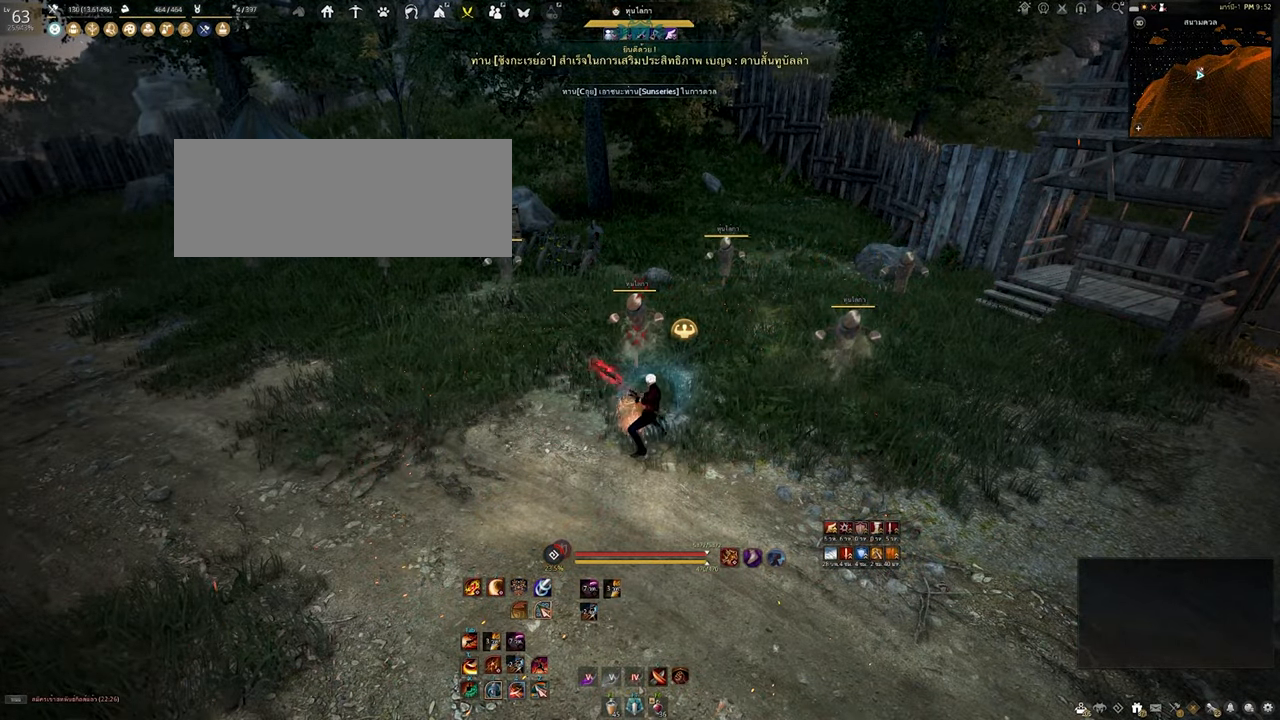
{"keys": [], "mouse": [], "events": []}
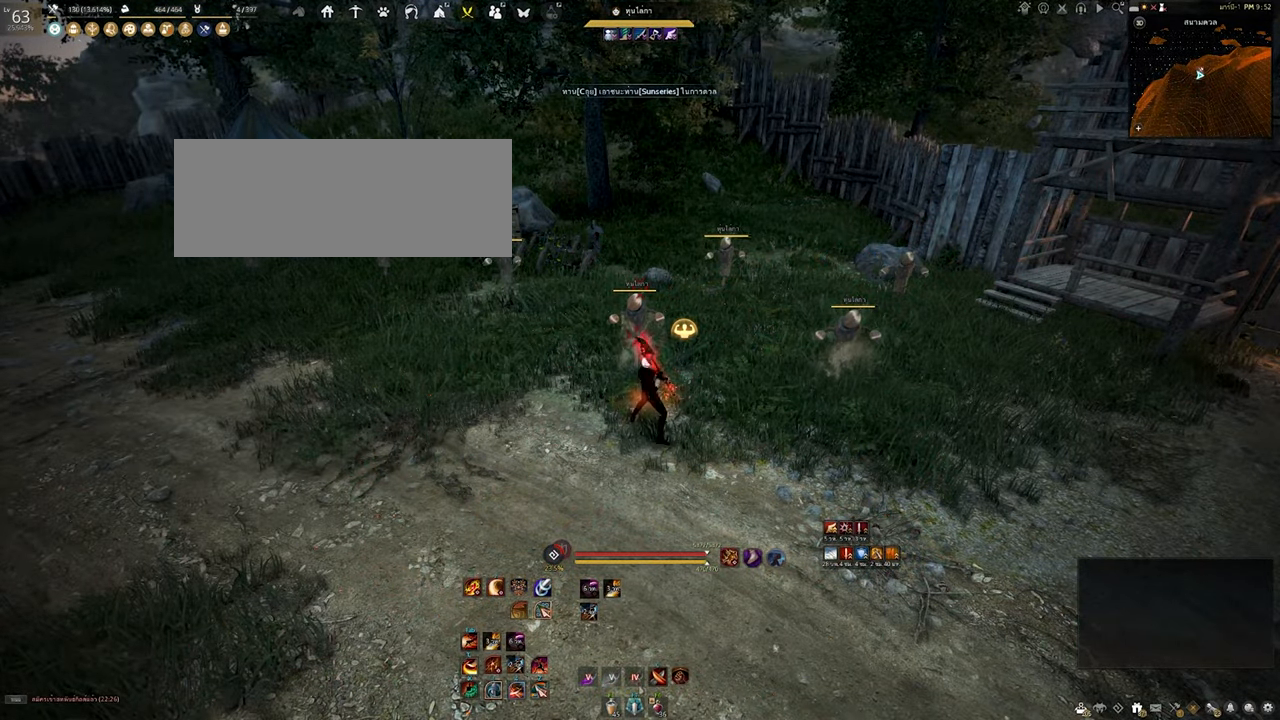
{"keys": ["s"], "mouse": [], "events": [[483, "s", "down"]]}
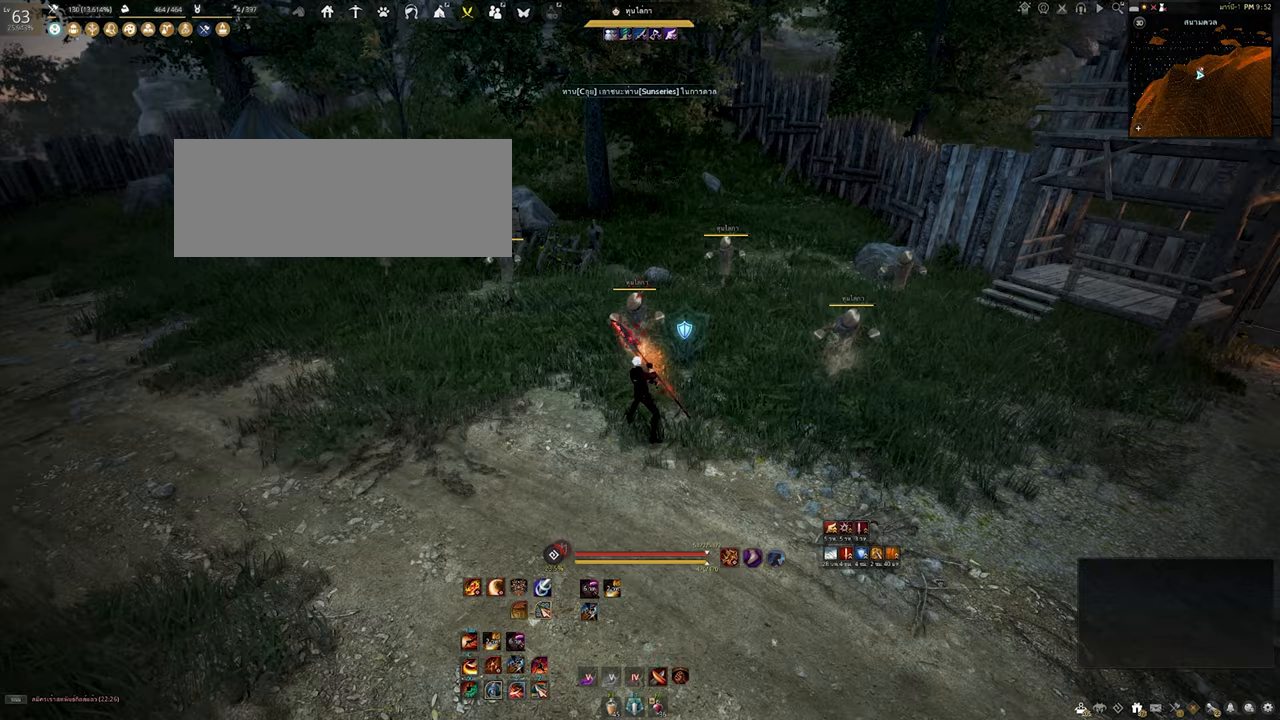
{"keys": [], "mouse": [], "events": [[200, "e", "down"], [450, "e", "up"], [450, "s", "up"]]}
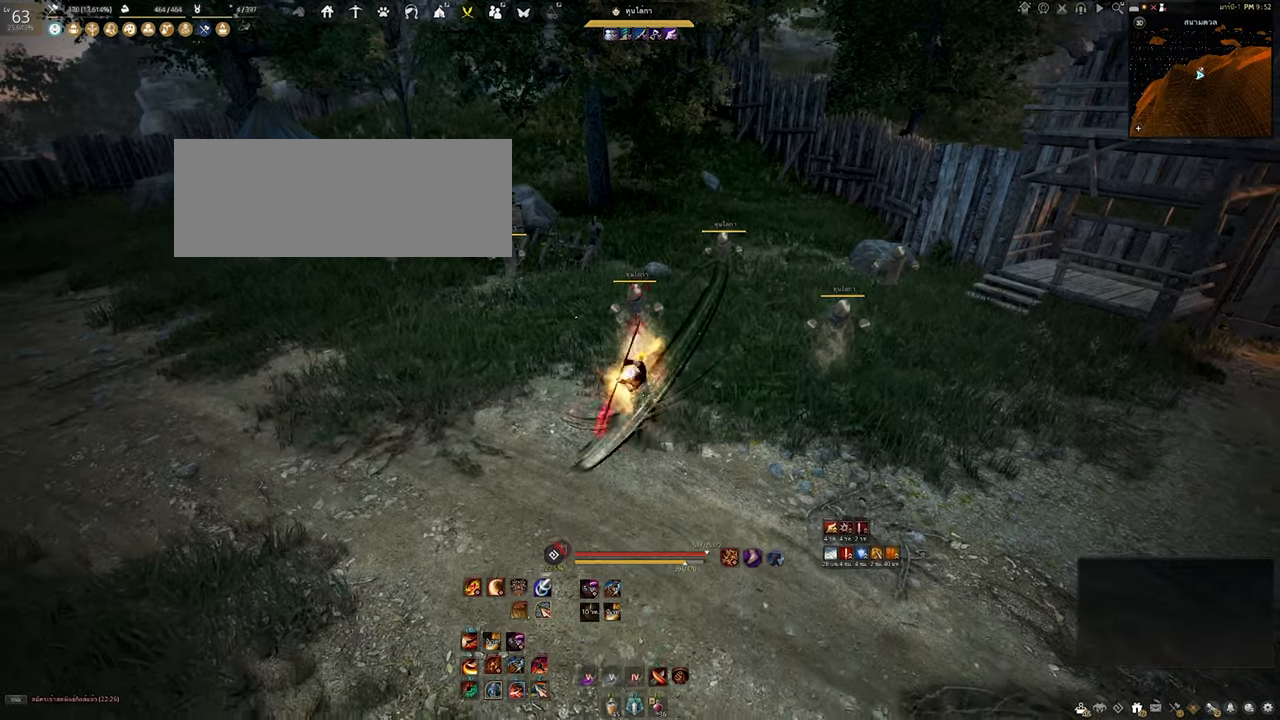
{"keys": [], "mouse": [], "events": []}
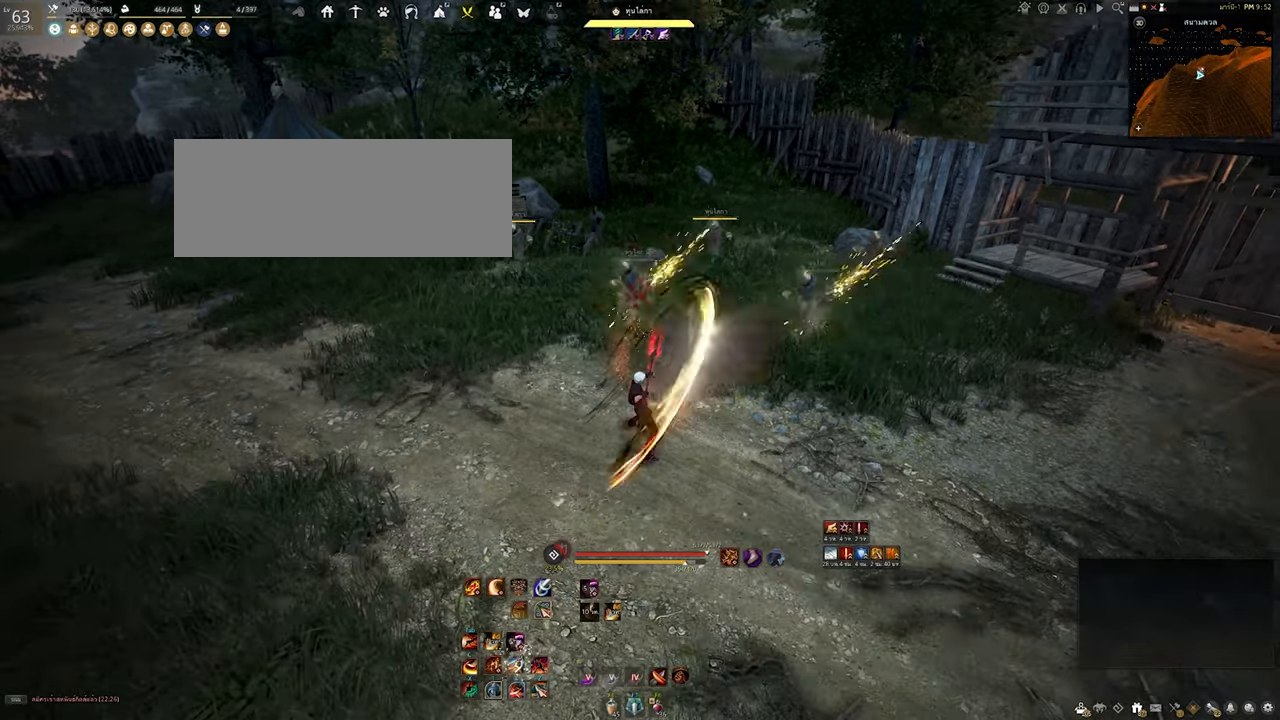
{"keys": [], "mouse": [], "events": []}
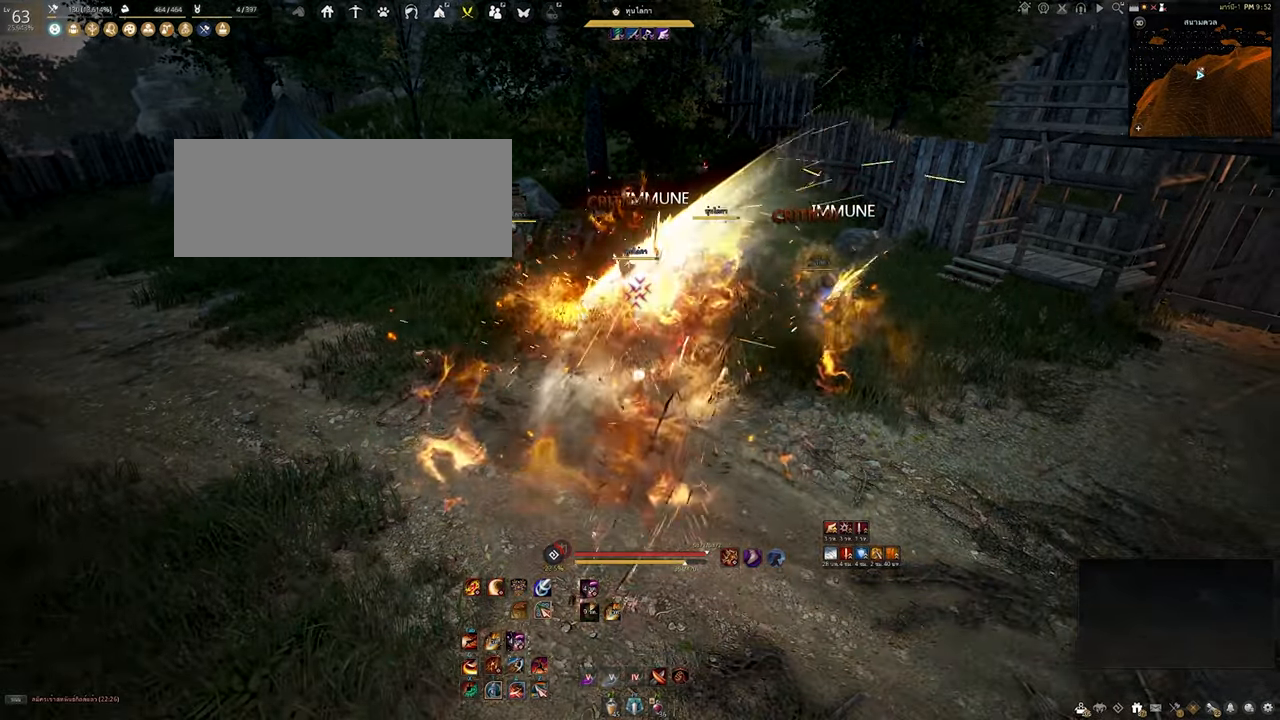
{"keys": ["shift"], "mouse": [], "events": [[133, "shift", "down"]]}
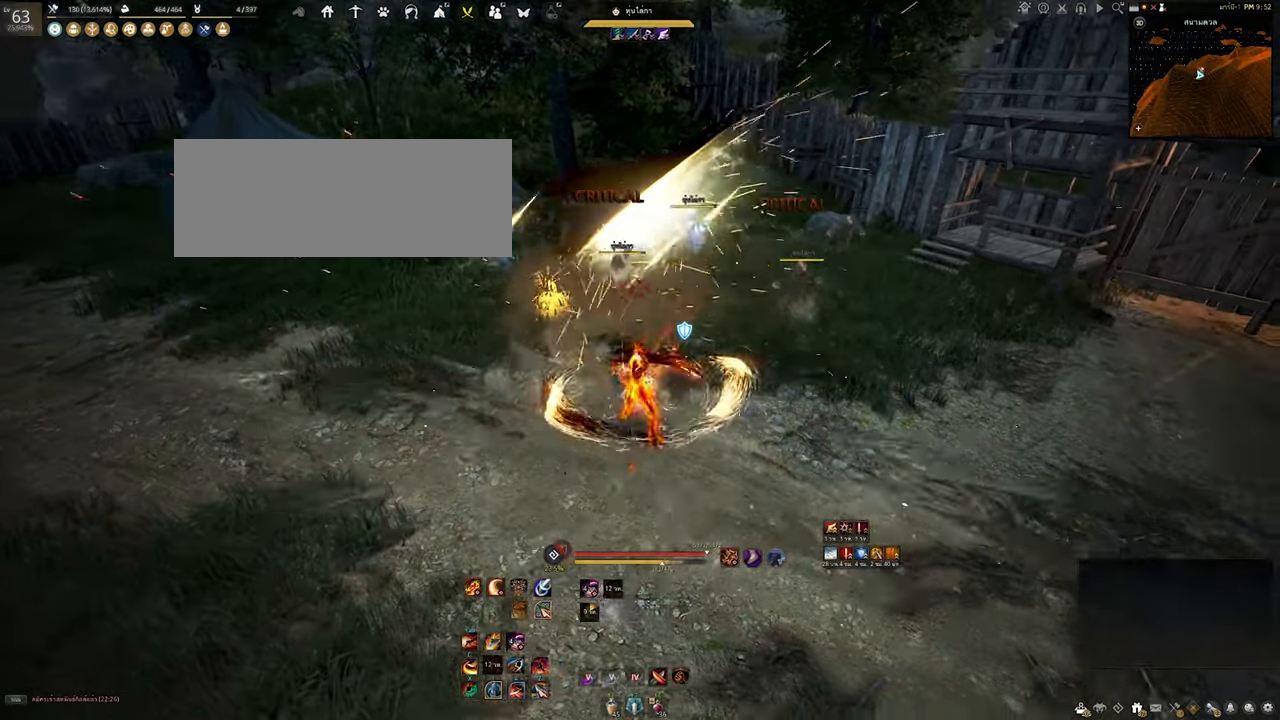
{"keys": ["shift"], "mouse": [], "events": []}
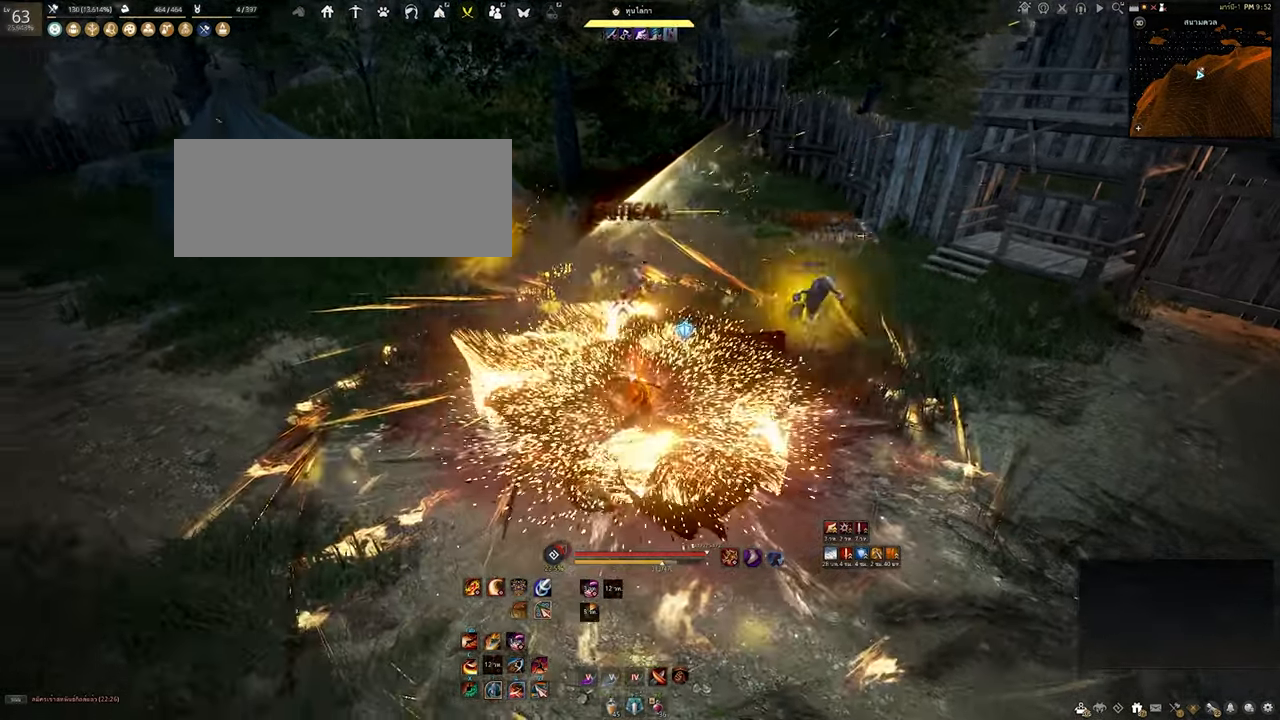
{"keys": ["shift"], "mouse": [], "events": []}
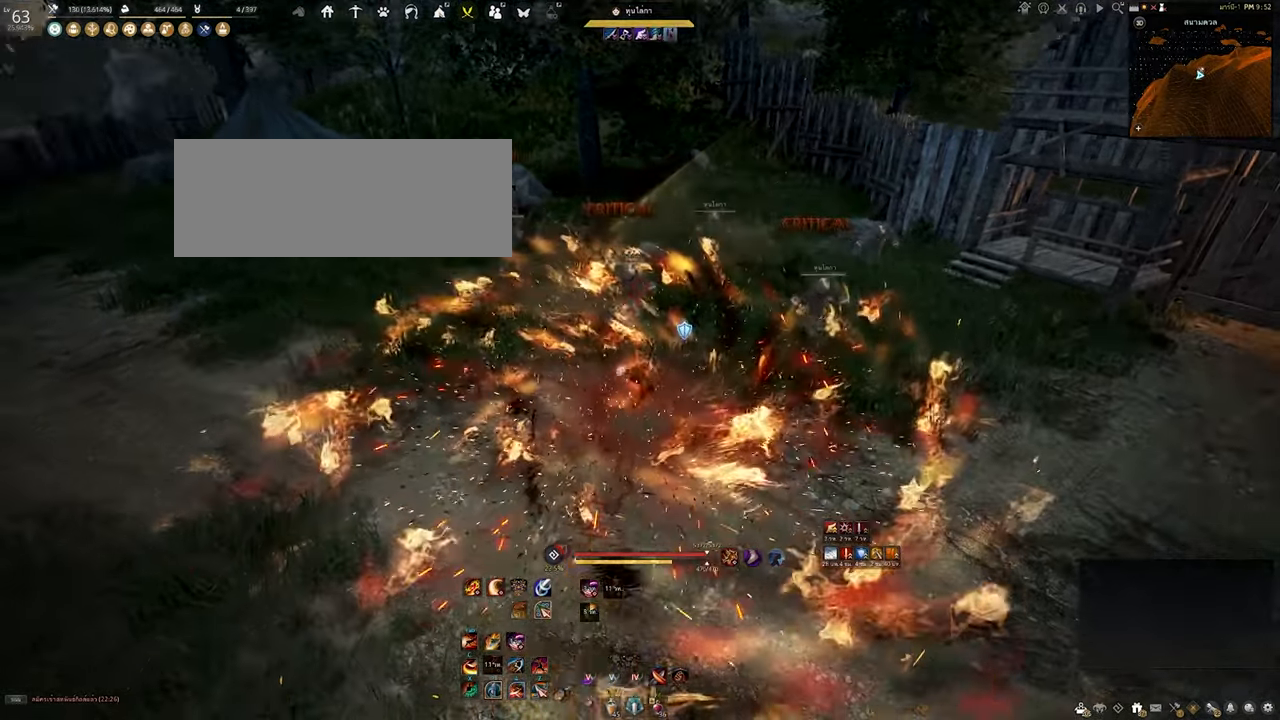
{"keys": ["shift"], "mouse": [], "events": []}
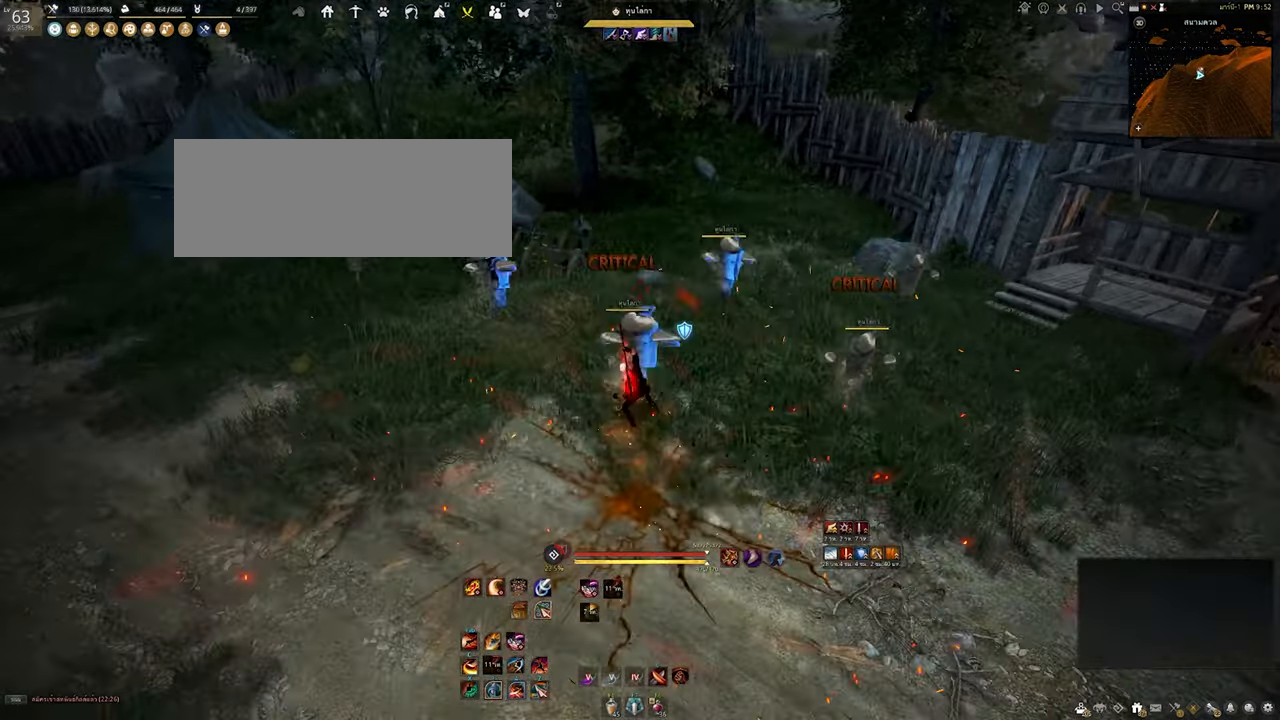
{"keys": ["shift"], "mouse": [], "events": []}
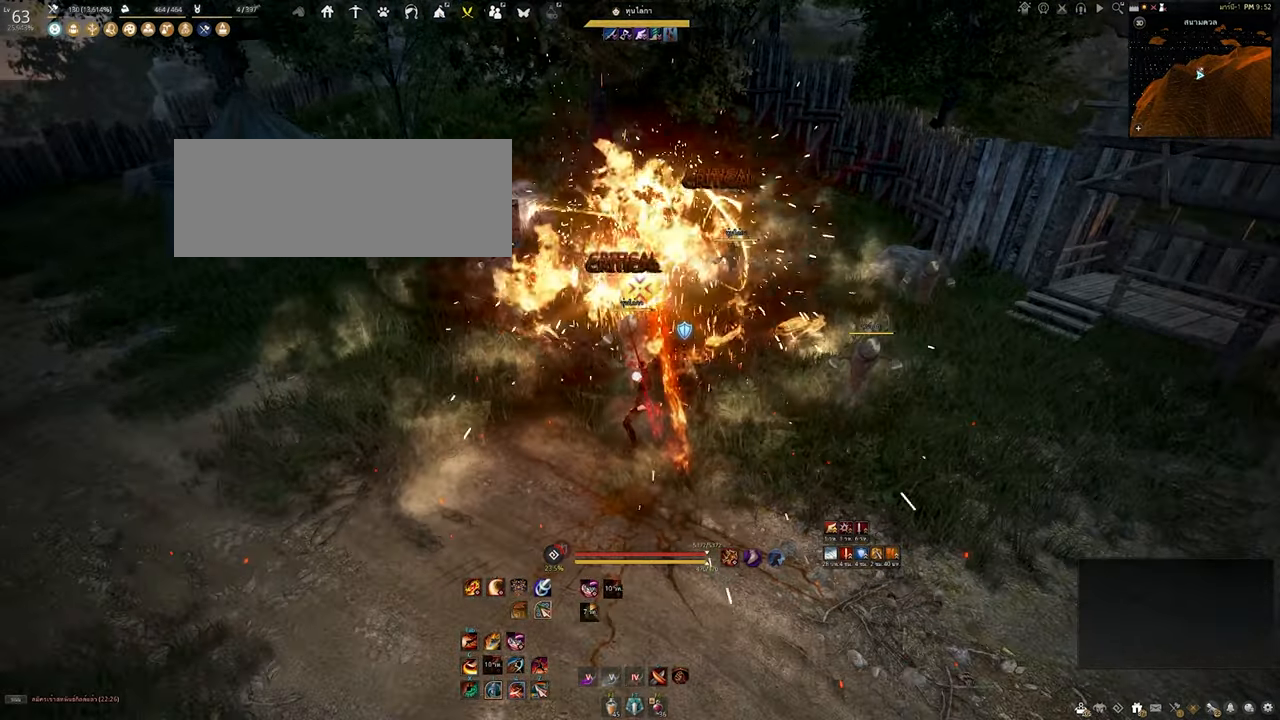
{"keys": ["shift"], "mouse": [], "events": []}
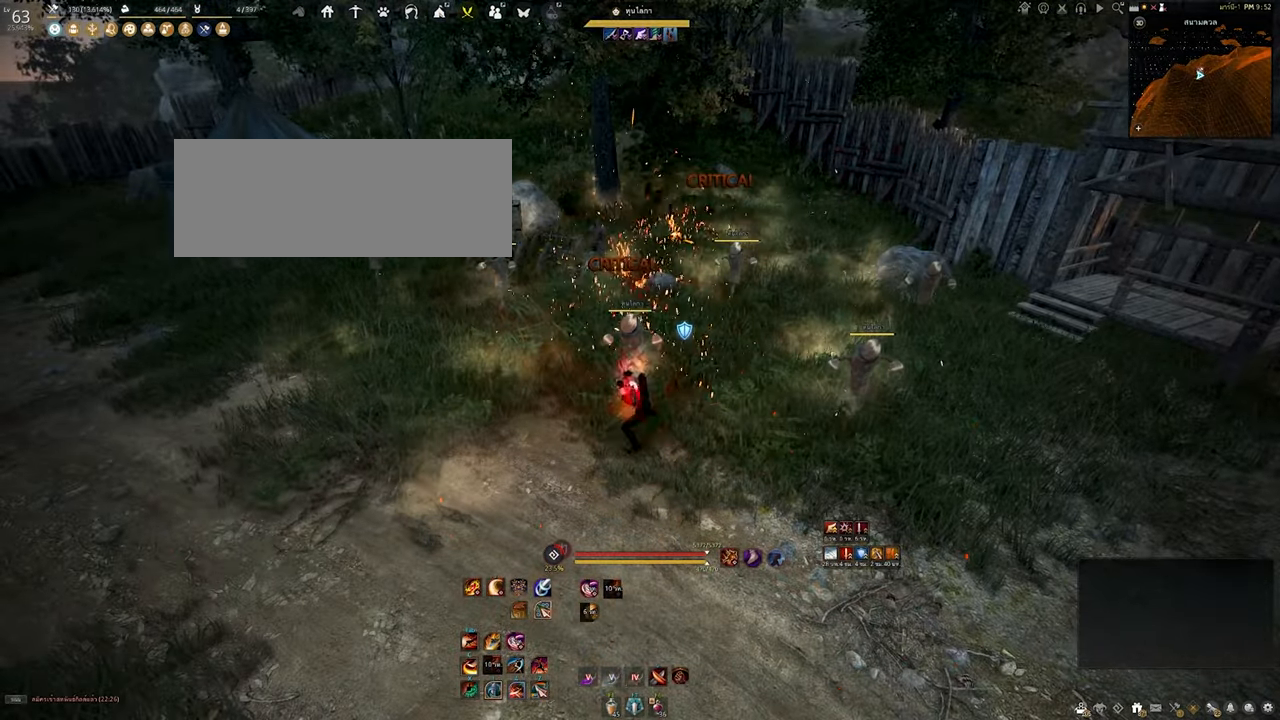
{"keys": ["shift"], "mouse": [], "events": []}
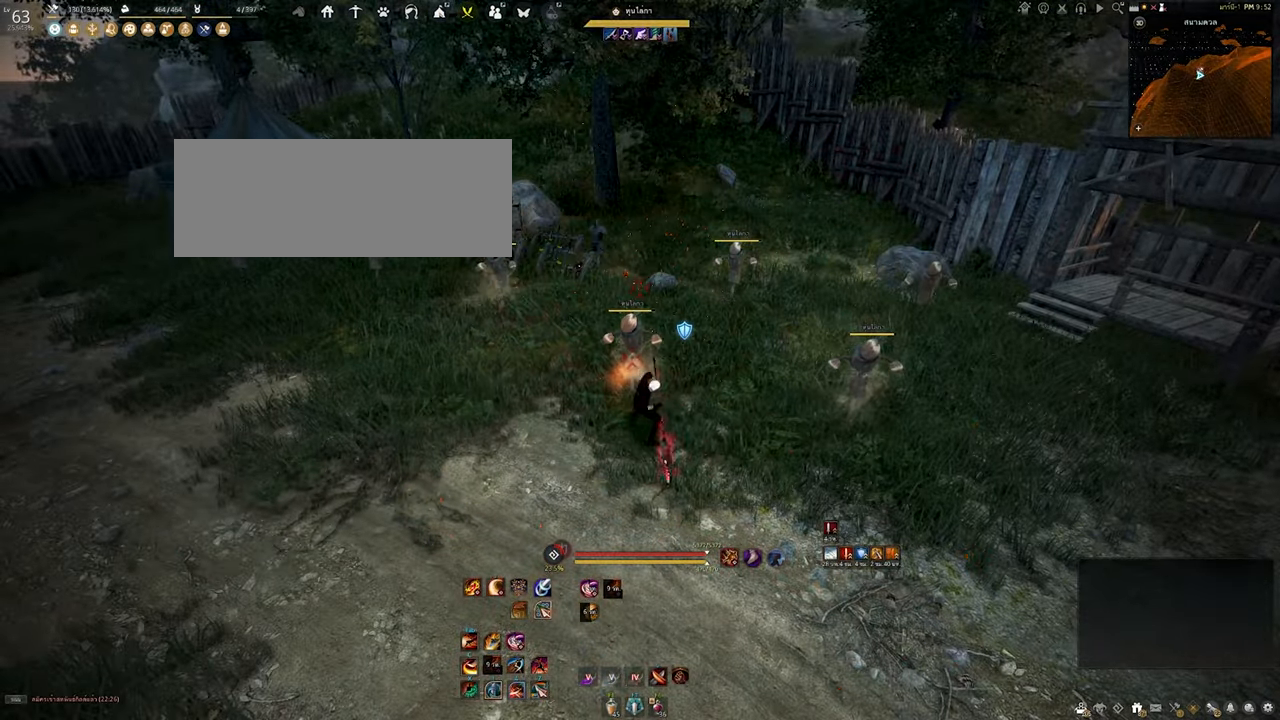
{"keys": ["shift"], "mouse": [], "events": []}